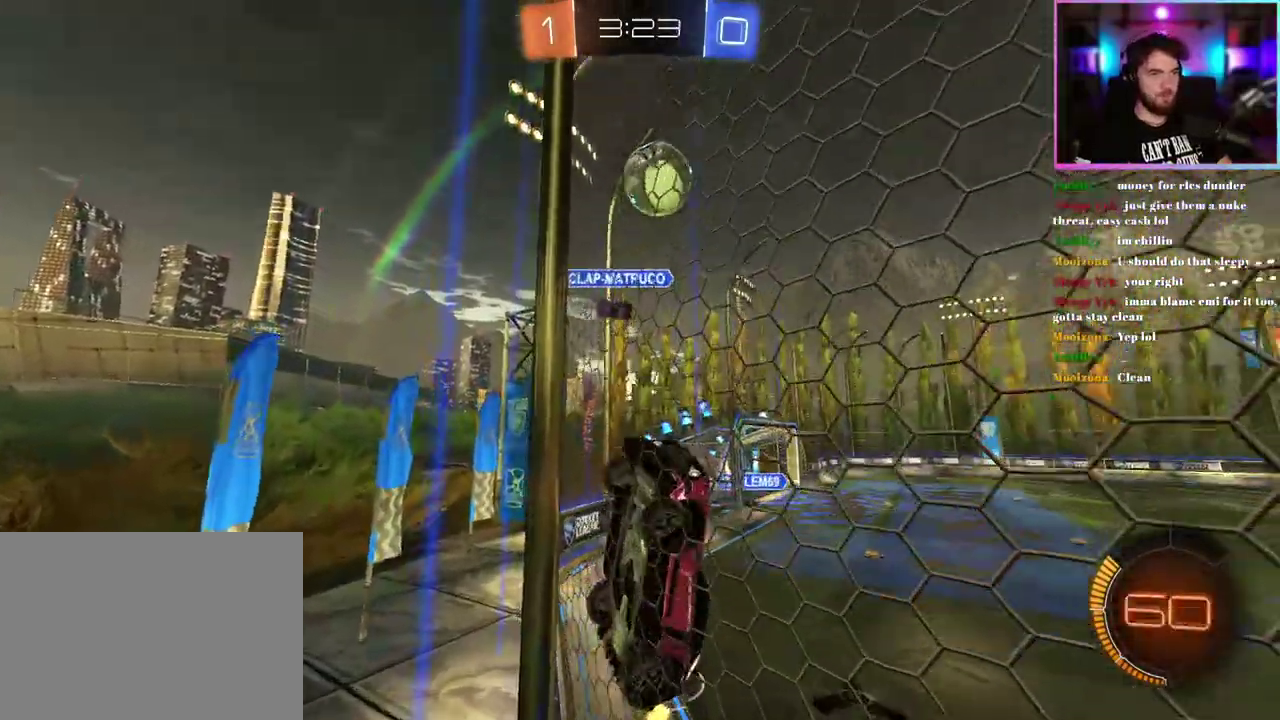
Gameplay with a controller (PlayStation layout); each line is a JSON object with the inputs held at the frame after it. "events" lists button and stick changes between this image and that frame as [ms after this image, input, new state], when the widget could be followed in between. This document gives stick clicks only as held states, not as events. Not read: right_stick.
{"buttons": ["R1", "R2"], "left_stick": "center", "events": [[133, "left_stick", "left"], [317, "R1", "down"], [333, "left_stick", "center"]]}
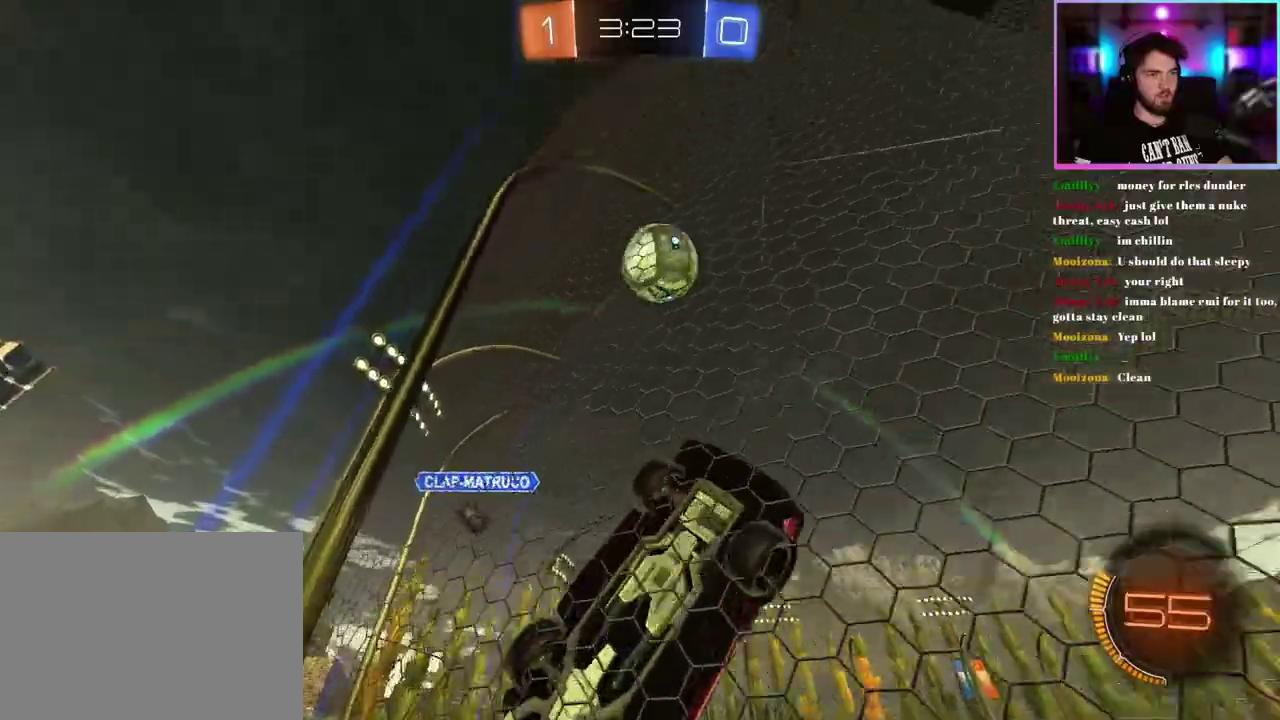
{"buttons": ["R1", "R2"], "left_stick": "center", "events": [[33, "R1", "up"], [200, "R1", "down"]]}
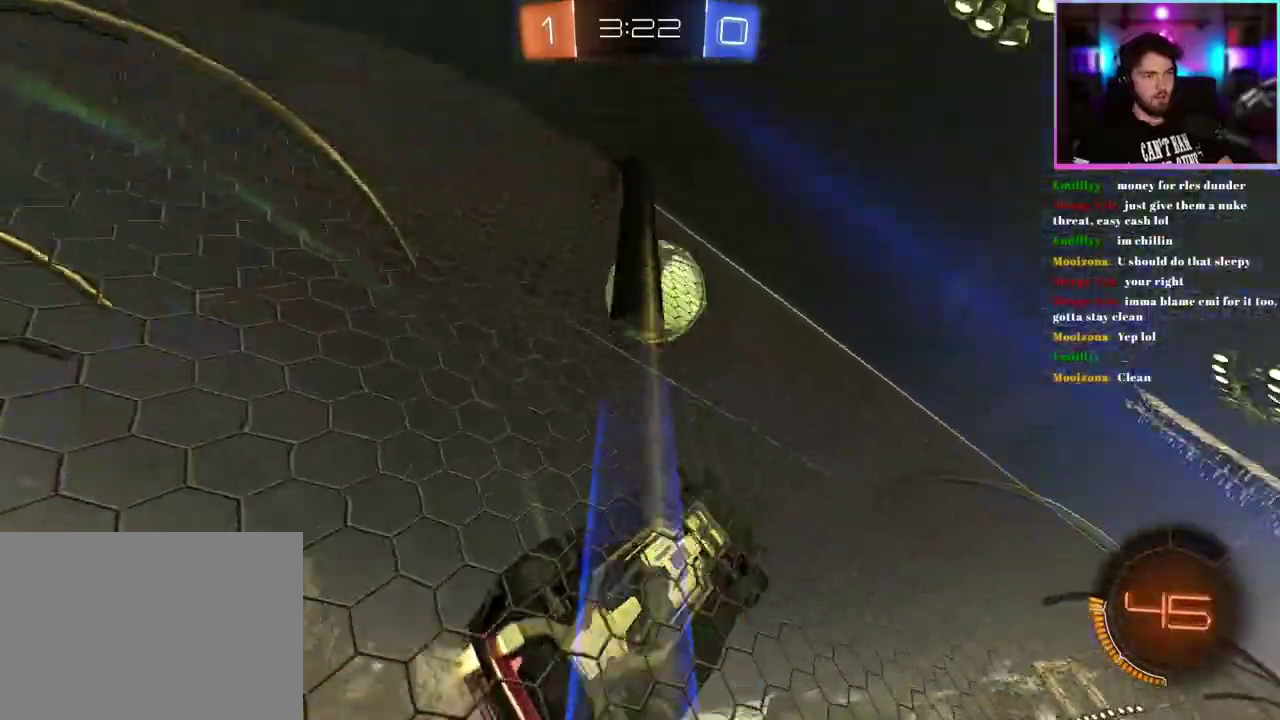
{"buttons": ["R2"], "left_stick": "down-left", "events": [[83, "R1", "up"], [250, "left_stick", "left"], [383, "left_stick", "down-left"]]}
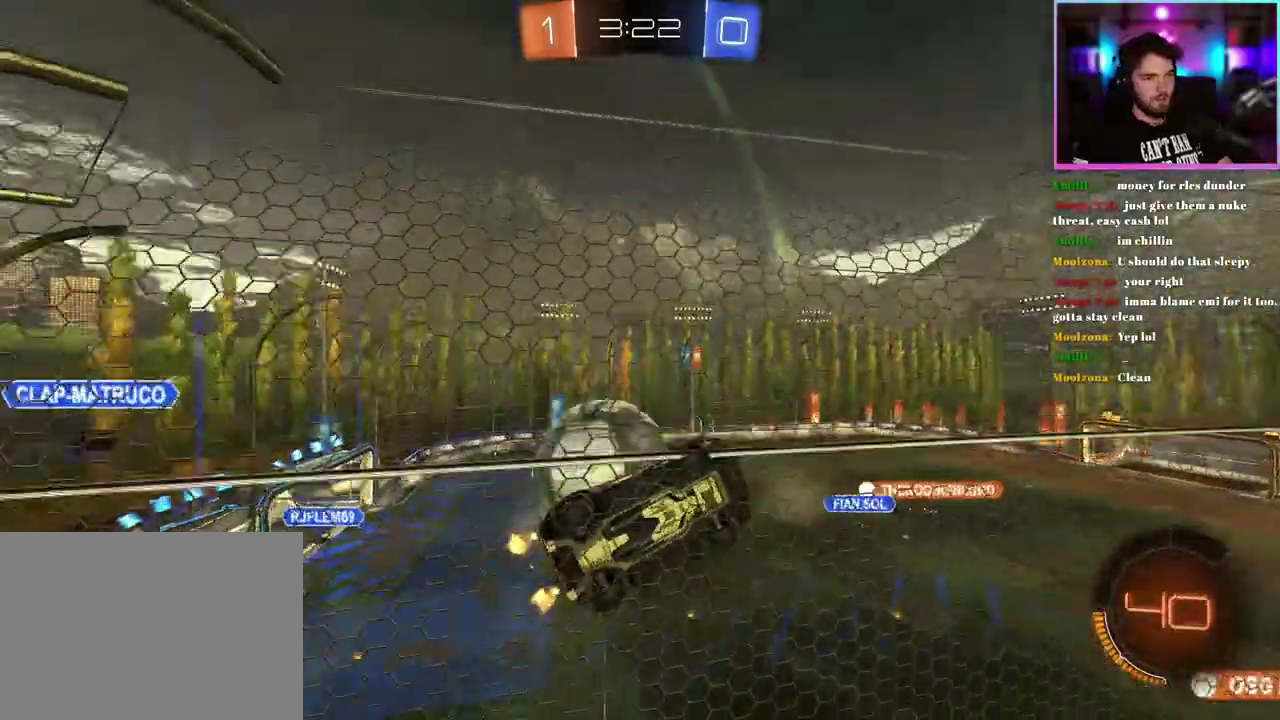
{"buttons": ["R2"], "left_stick": "left", "events": [[50, "left_stick", "left"]]}
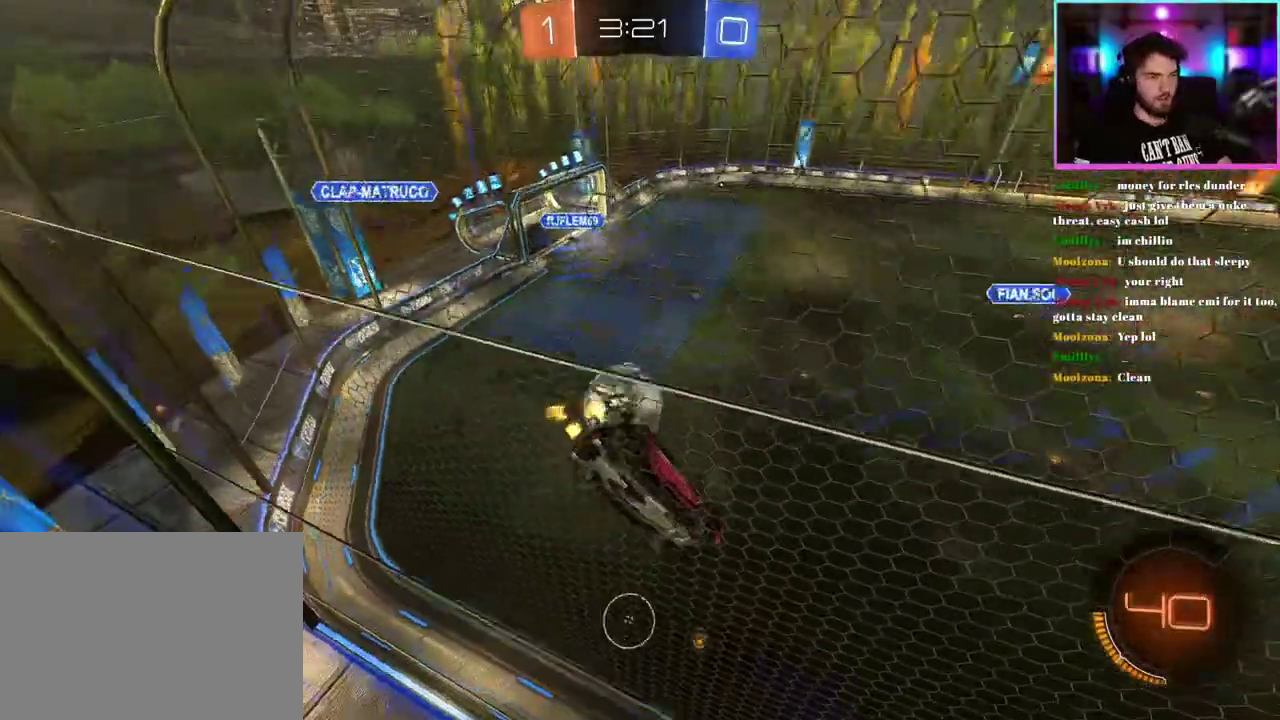
{"buttons": ["R1", "R2"], "left_stick": "down-left", "events": [[17, "left_stick", "down-left"], [100, "left_stick", "down"], [333, "R1", "down"], [500, "left_stick", "down-left"]]}
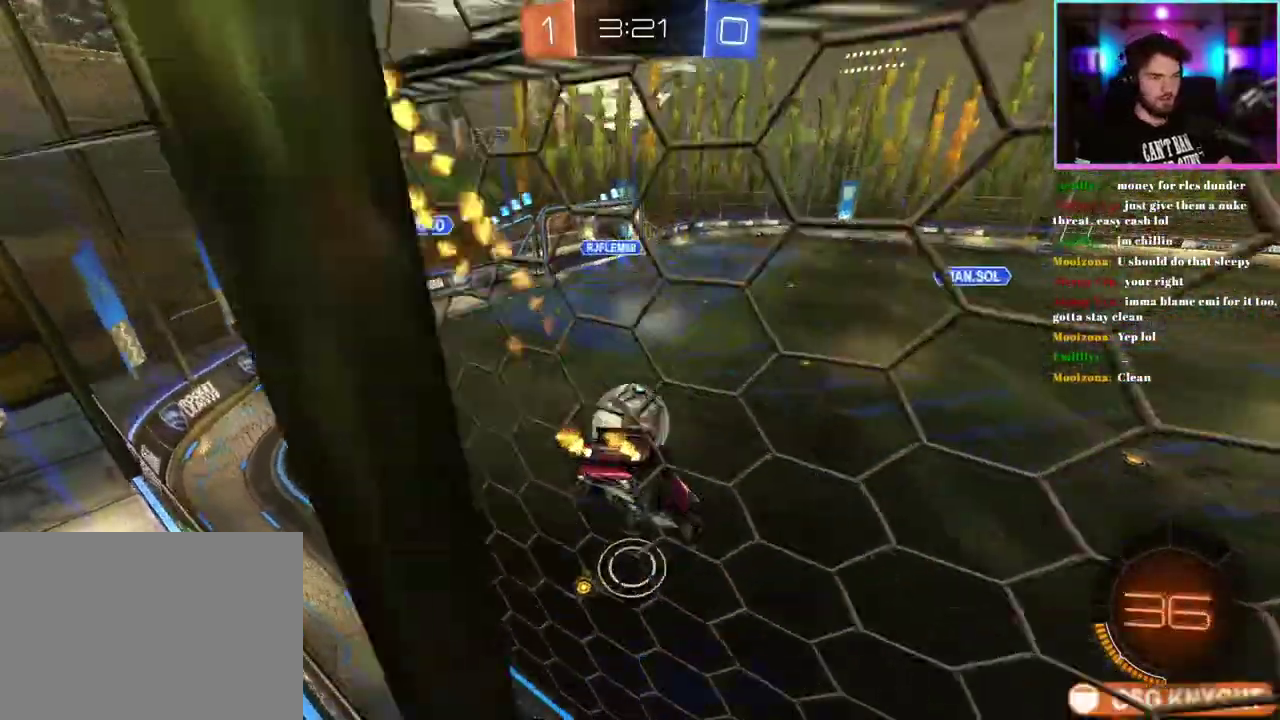
{"buttons": ["L1", "R1", "R2"], "left_stick": "down-left", "events": [[100, "L1", "down"], [100, "left_stick", "up"], [233, "left_stick", "down-left"]]}
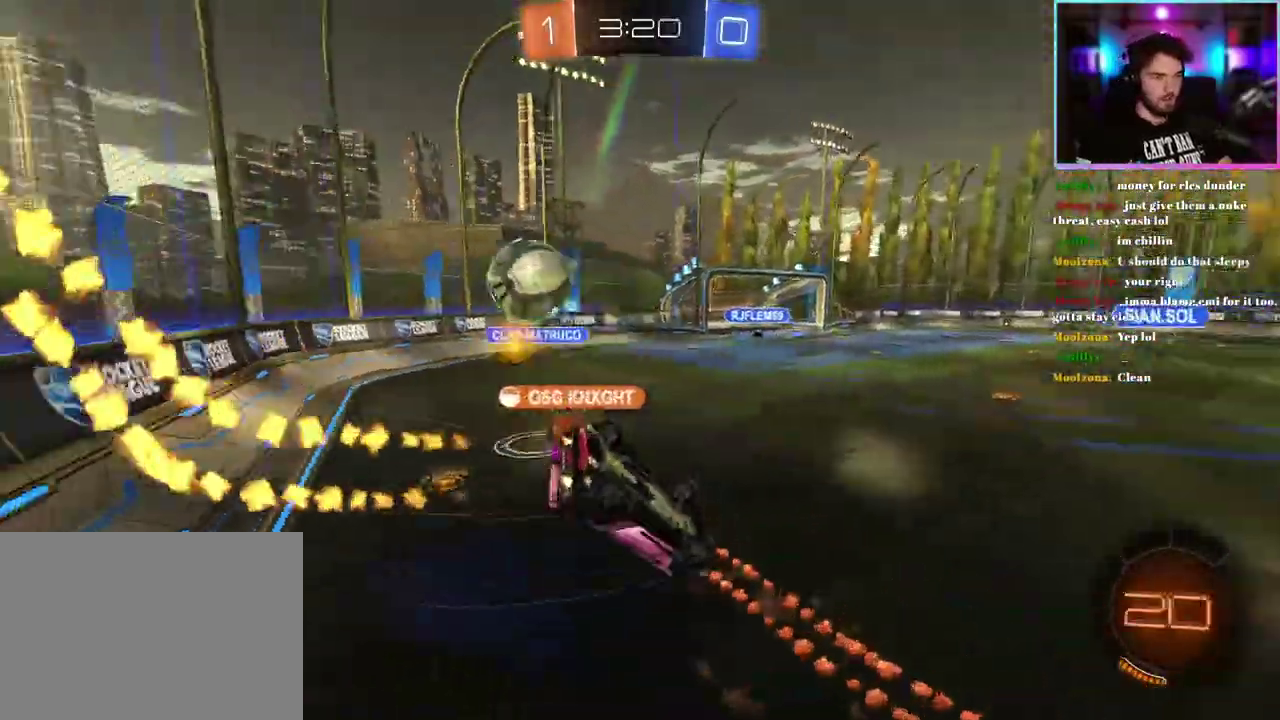
{"buttons": ["R2"], "left_stick": "center", "events": [[17, "R1", "up"], [417, "L1", "up"], [483, "left_stick", "center"]]}
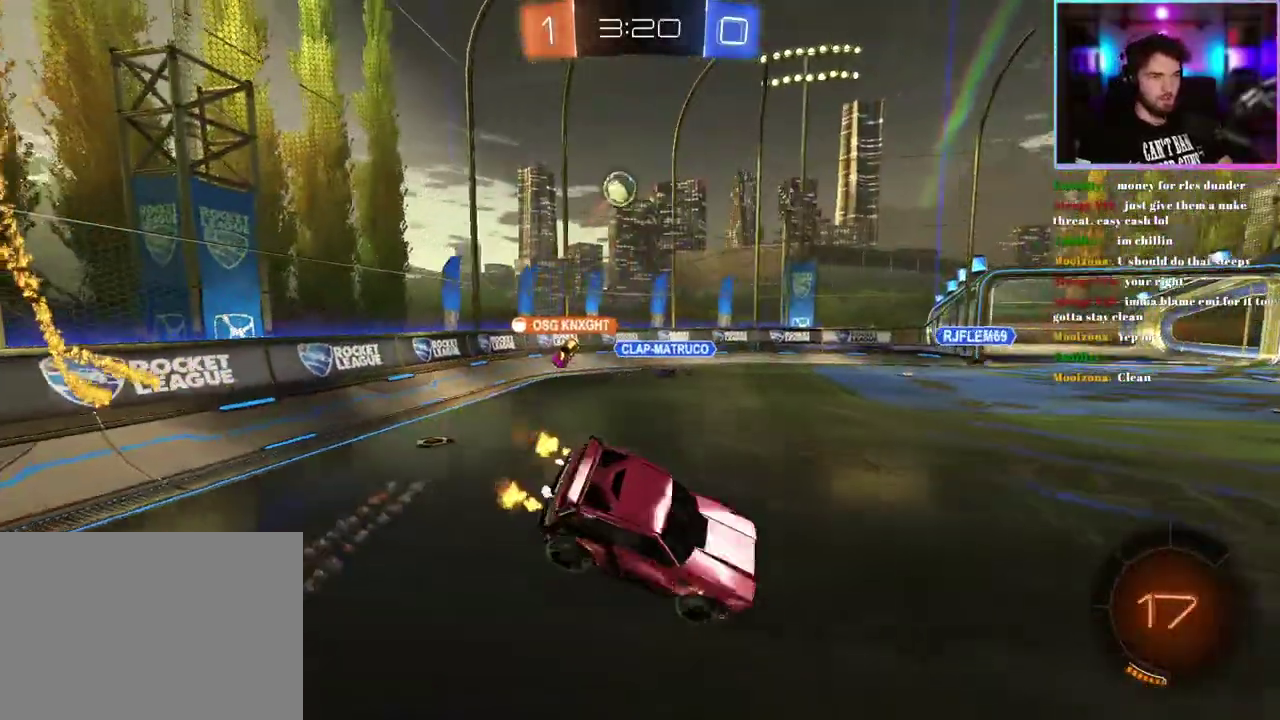
{"buttons": ["R2"], "left_stick": "right", "events": [[133, "left_stick", "down"], [217, "left_stick", "down-right"], [367, "TRIANGLE", "down"], [367, "left_stick", "right"], [483, "TRIANGLE", "up"]]}
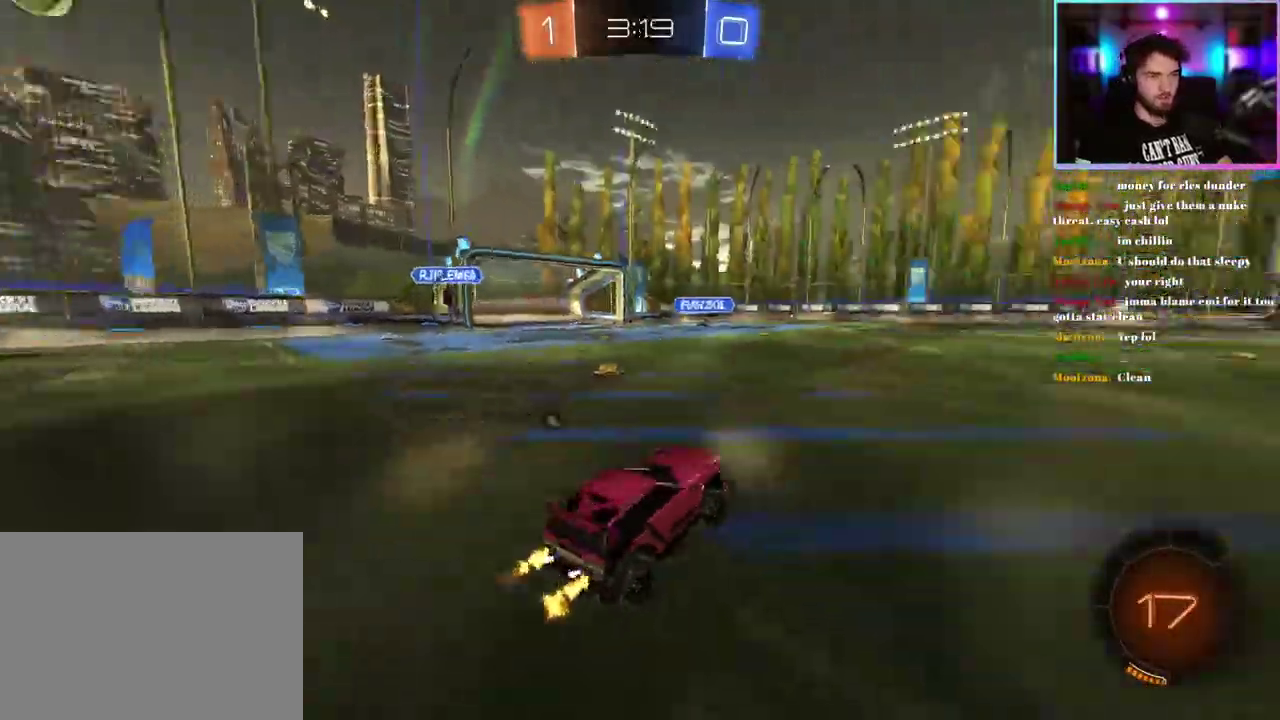
{"buttons": ["R1", "R2"], "left_stick": "center", "events": [[67, "R1", "down"], [283, "left_stick", "center"]]}
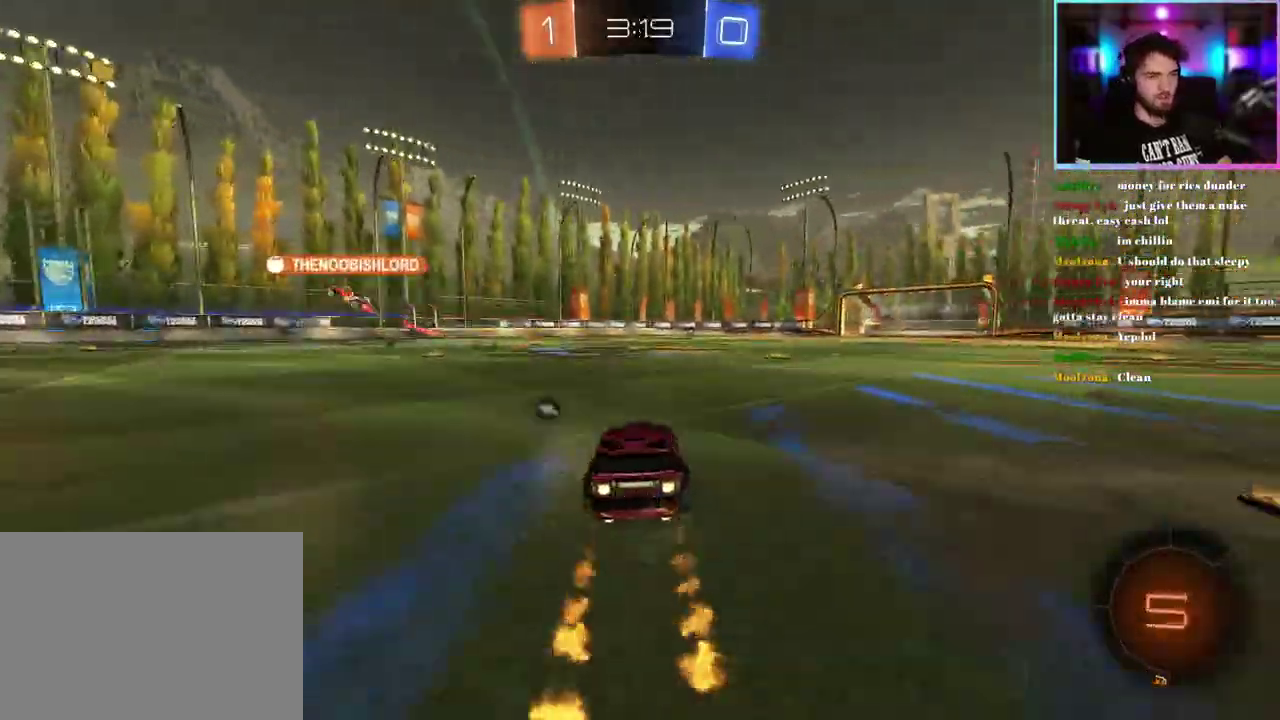
{"buttons": ["TRIANGLE", "L1", "R1", "R2"], "left_stick": "down-left", "events": [[83, "left_stick", "up"], [117, "L1", "down"], [250, "left_stick", "down"], [417, "left_stick", "down-left"], [433, "TRIANGLE", "down"]]}
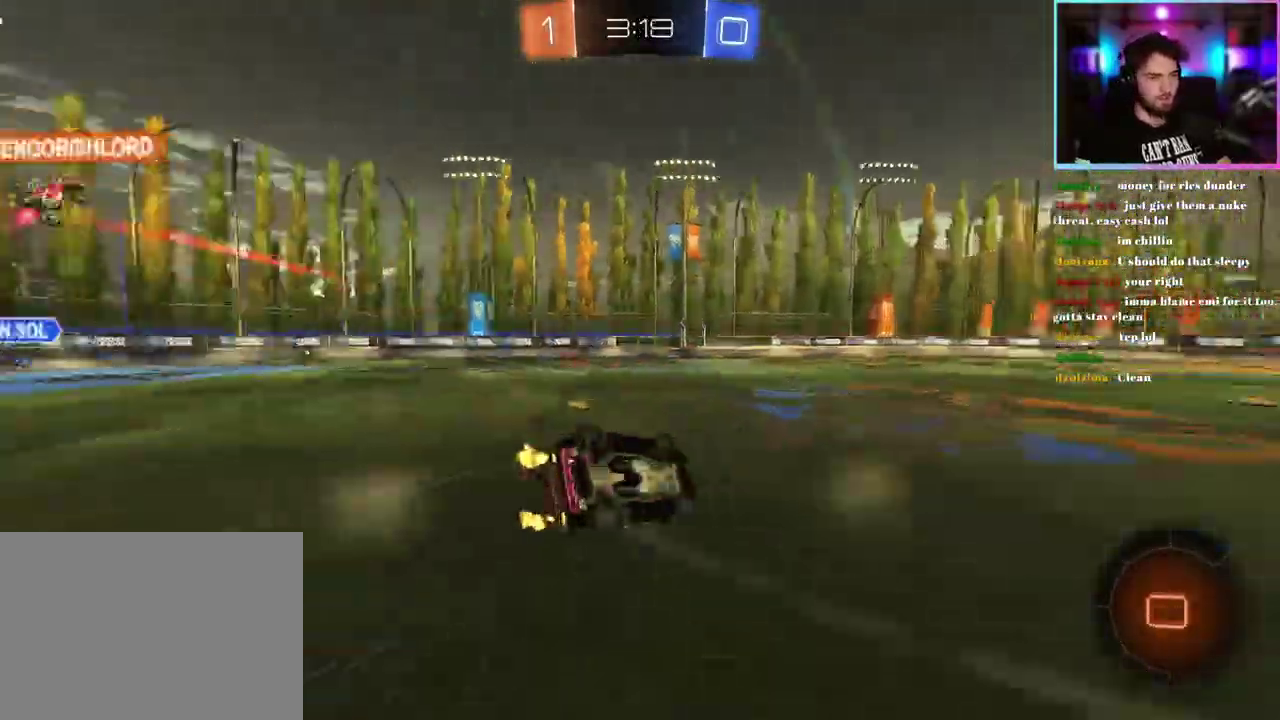
{"buttons": ["R2"], "left_stick": "center", "events": [[67, "TRIANGLE", "up"], [83, "R1", "up"], [383, "L1", "up"], [467, "left_stick", "center"]]}
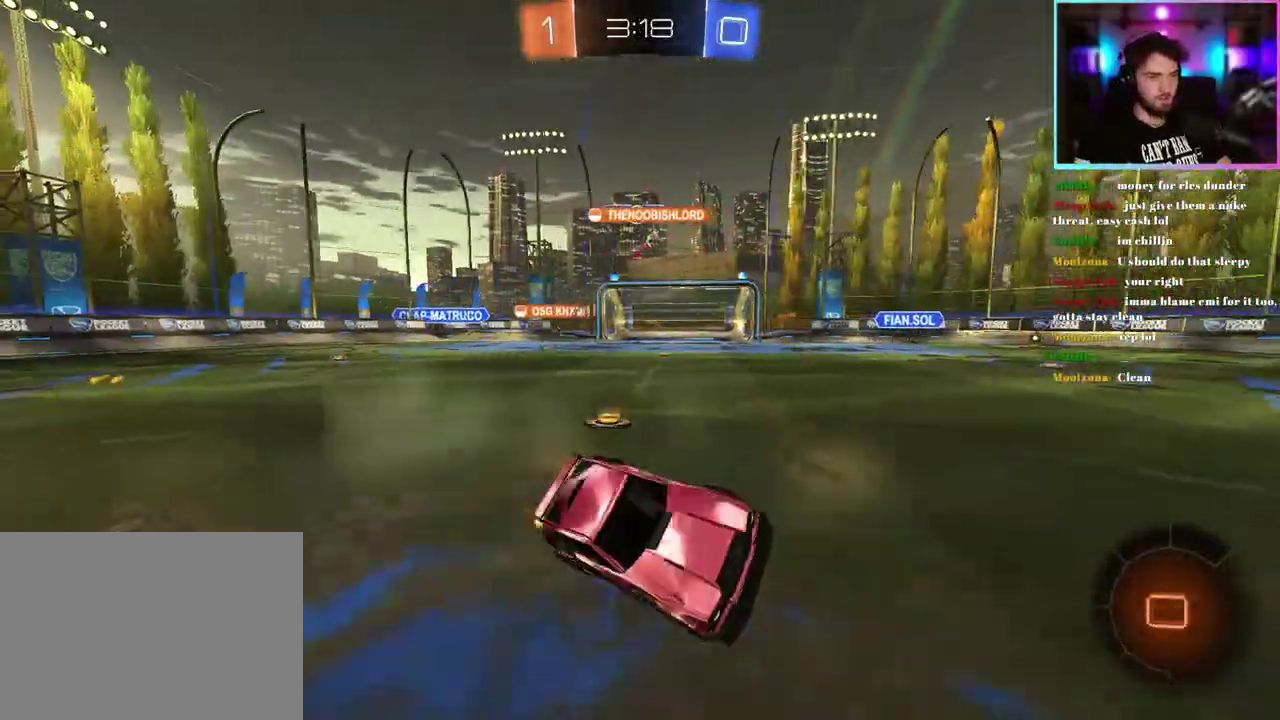
{"buttons": ["R2"], "left_stick": "center", "events": [[250, "left_stick", "left"], [467, "left_stick", "center"]]}
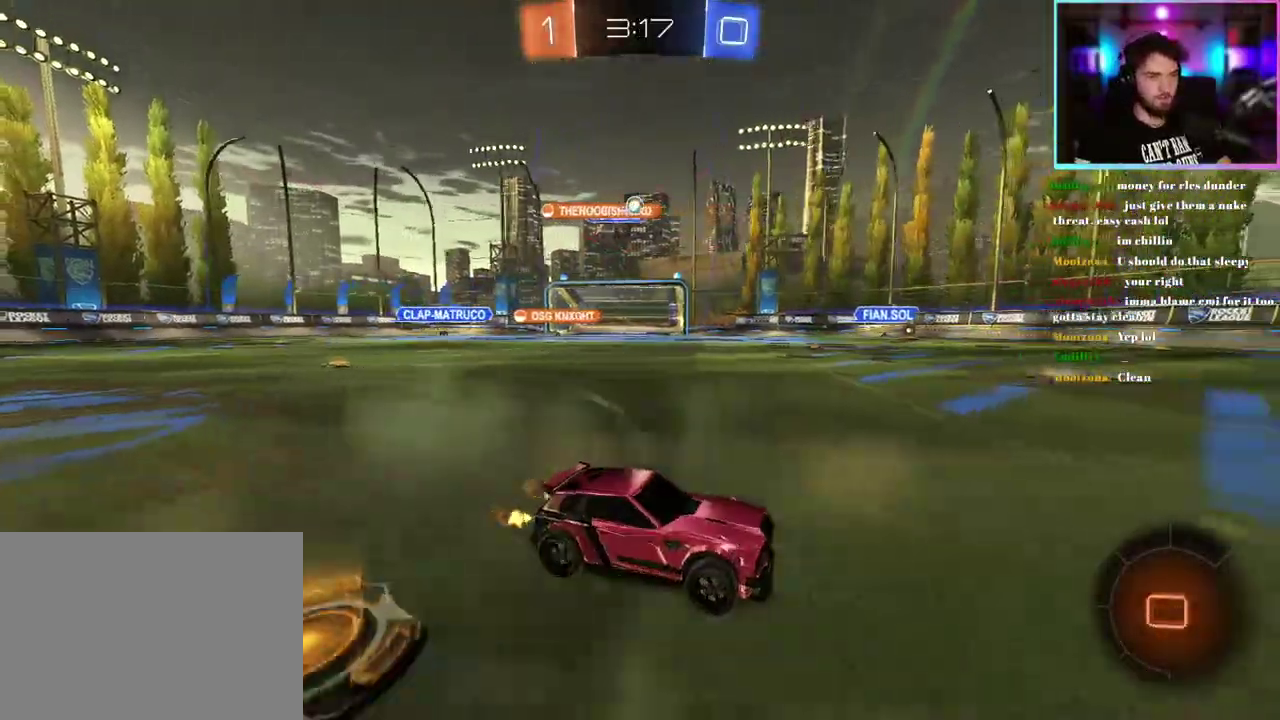
{"buttons": ["R2"], "left_stick": "left"}
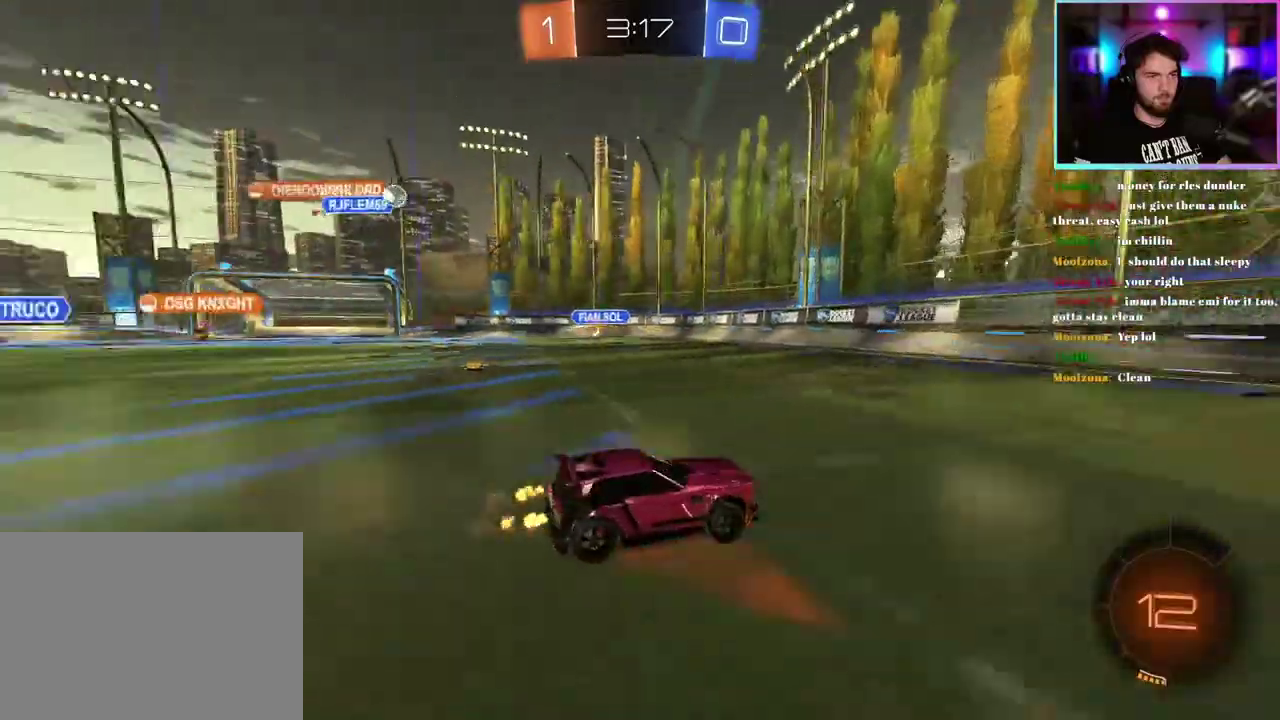
{"buttons": ["R2"], "left_stick": "right"}
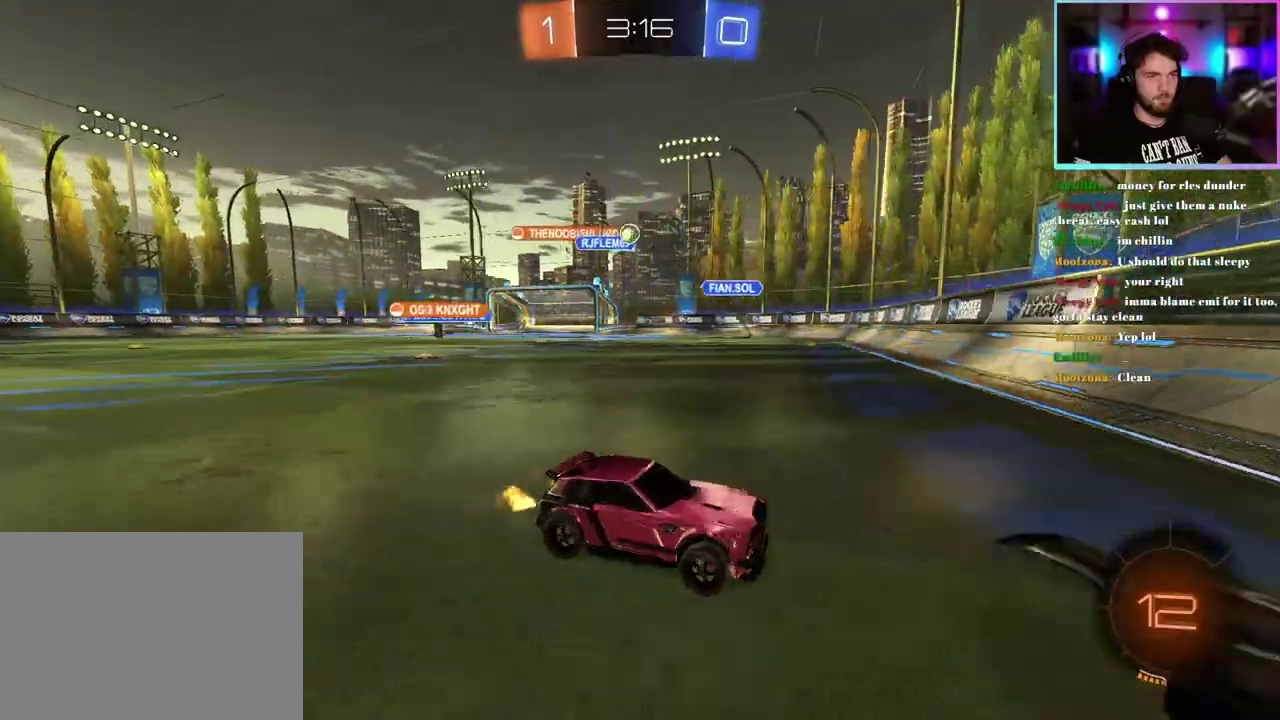
{"buttons": ["R2"], "left_stick": "right", "events": []}
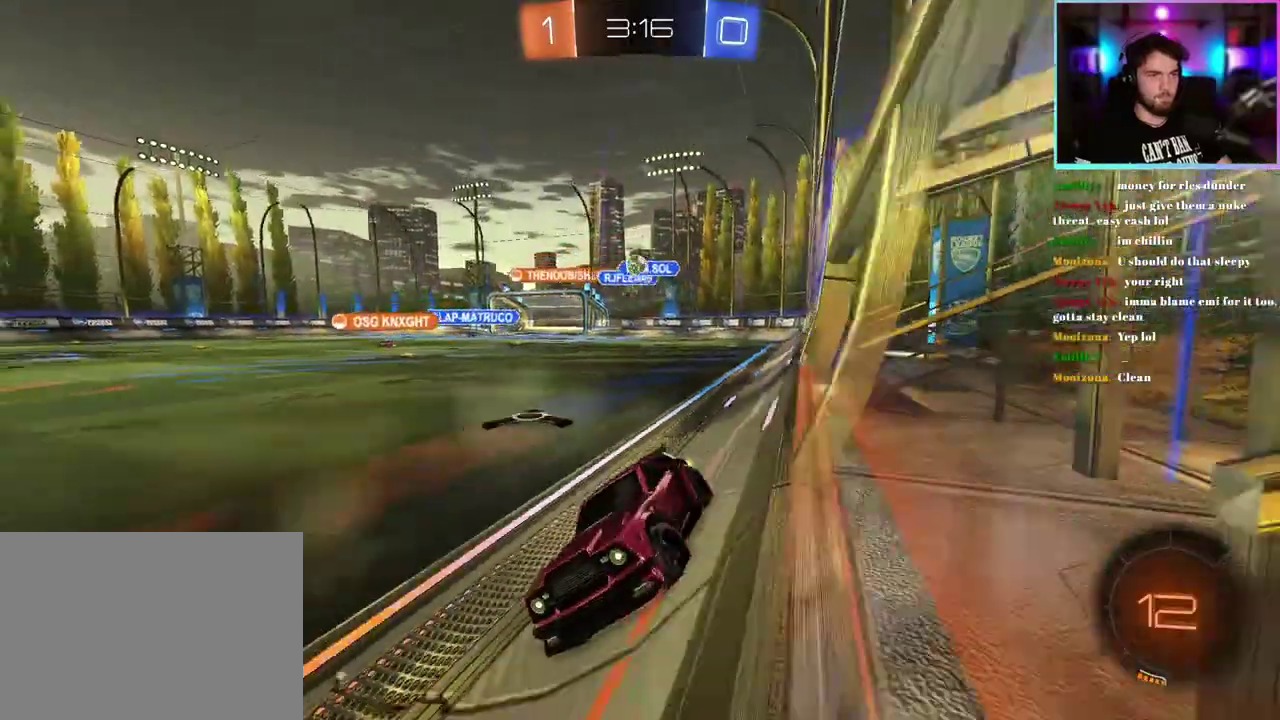
{"buttons": ["R2"], "left_stick": "center", "events": [[67, "left_stick", "center"], [333, "left_stick", "down-right"], [483, "left_stick", "center"]]}
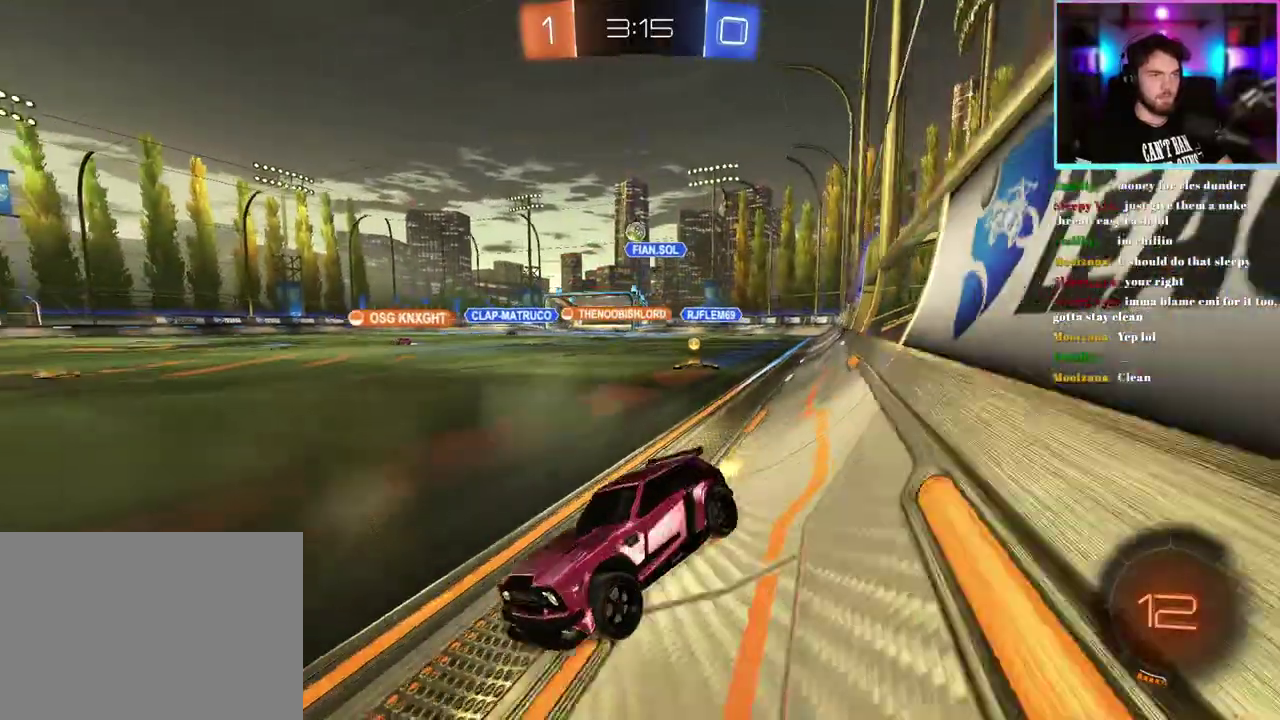
{"buttons": ["R2"], "left_stick": "right", "events": [[300, "left_stick", "right"], [367, "SQUARE", "down"], [433, "SQUARE", "up"]]}
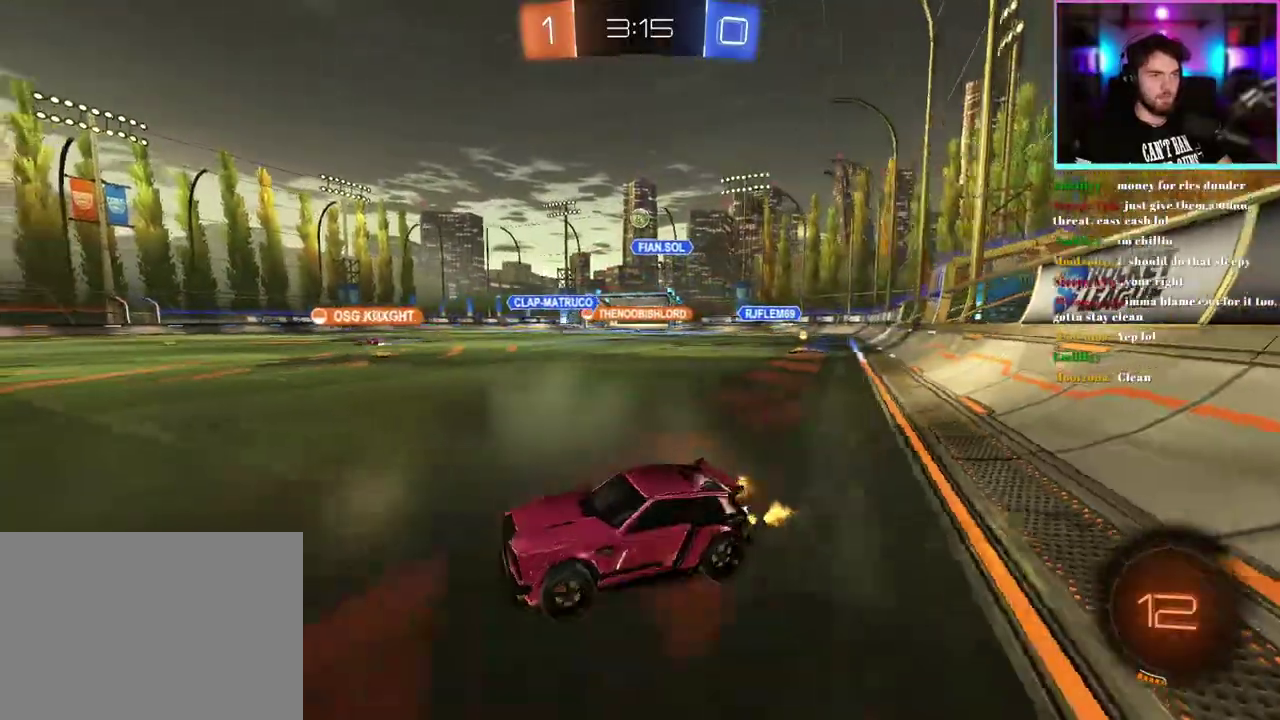
{"buttons": ["TRIANGLE", "R1", "R2"], "left_stick": "left", "events": [[67, "left_stick", "center"], [150, "left_stick", "left"], [400, "TRIANGLE", "down"], [417, "R1", "down"]]}
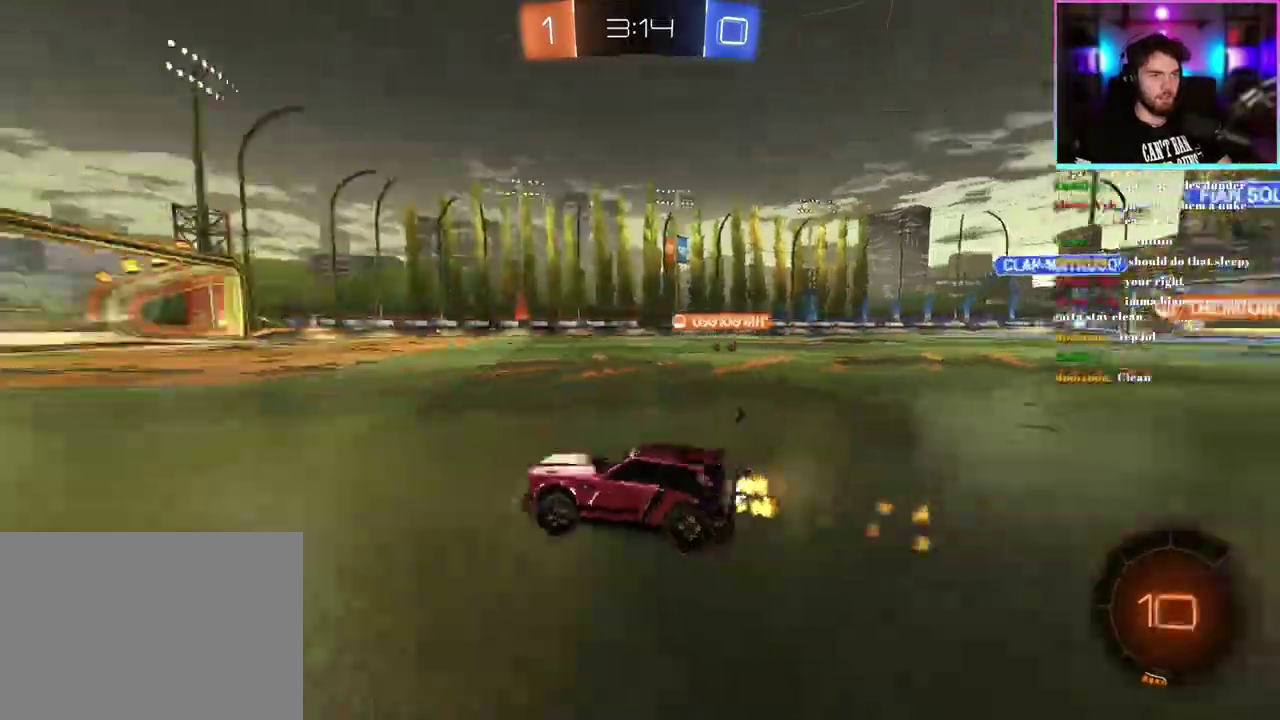
{"buttons": ["R1", "R2"], "left_stick": "center", "events": [[17, "TRIANGLE", "up"], [200, "left_stick", "center"]]}
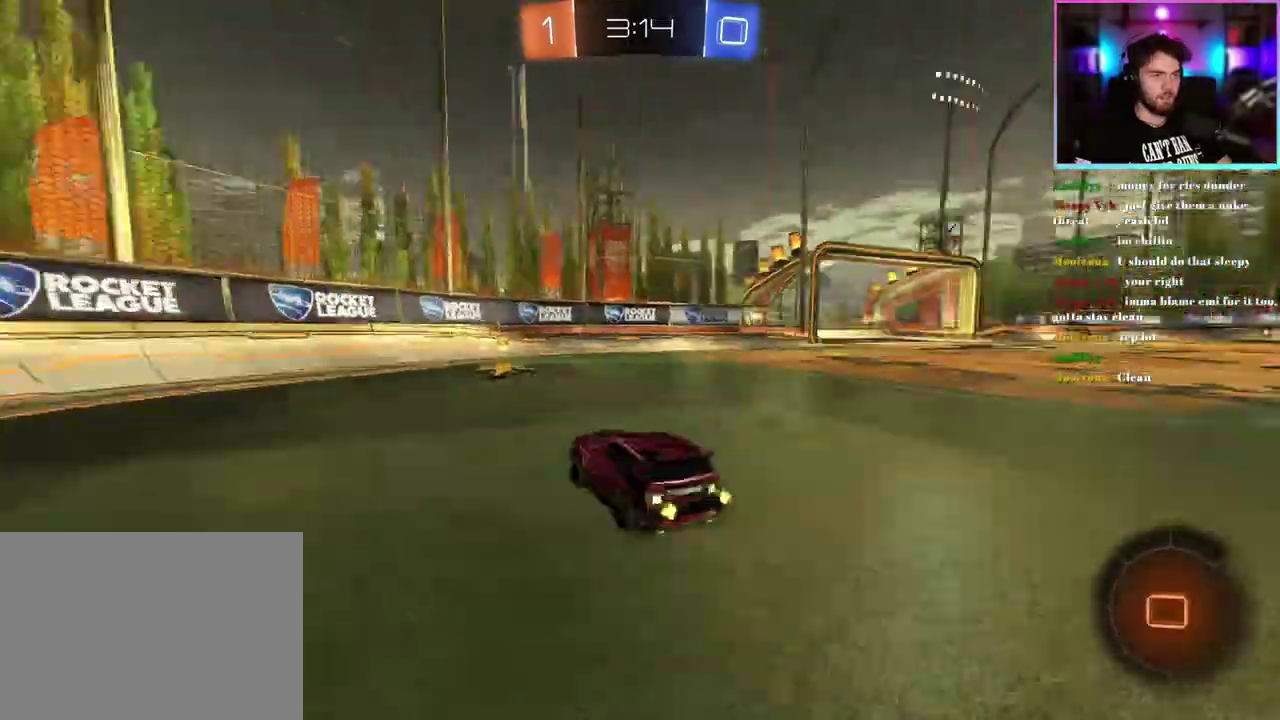
{"buttons": ["R2"], "left_stick": "down-right", "events": [[100, "R1", "up"], [250, "left_stick", "down-right"]]}
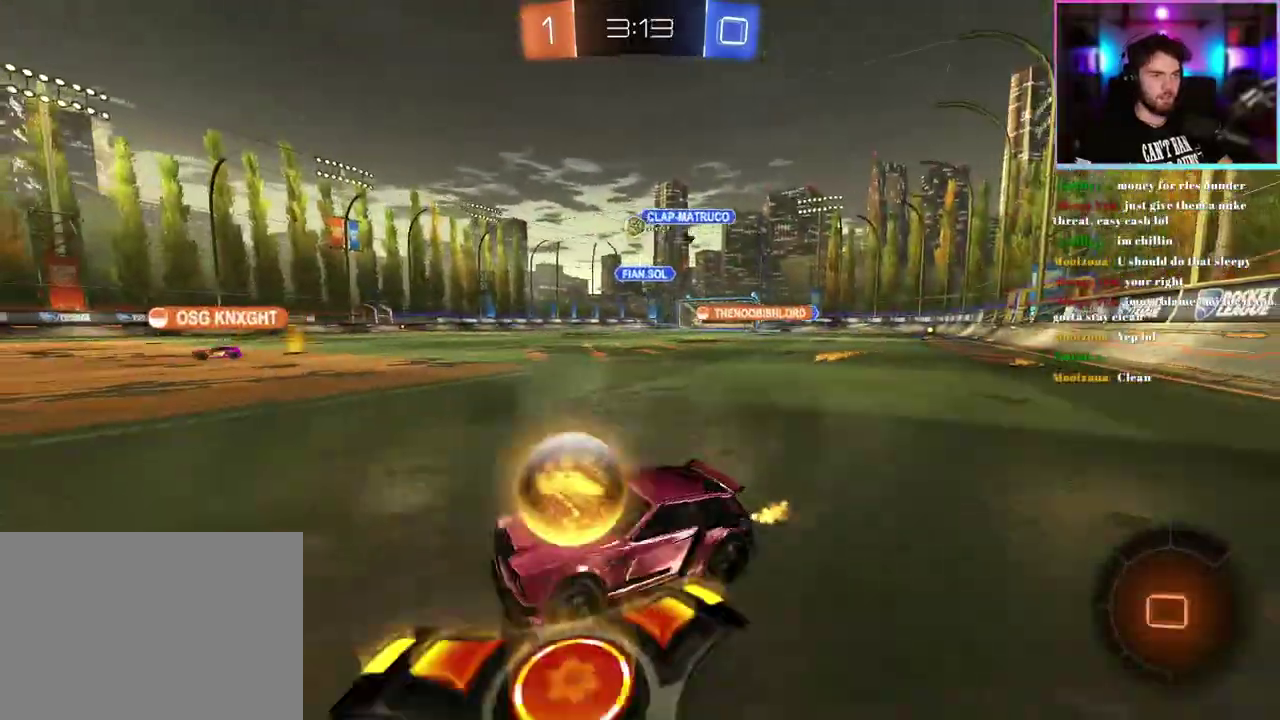
{"buttons": ["R2"], "left_stick": "down", "events": [[33, "left_stick", "center"], [167, "left_stick", "right"], [317, "left_stick", "down-right"], [367, "left_stick", "center"], [433, "left_stick", "down-right"], [483, "left_stick", "down"]]}